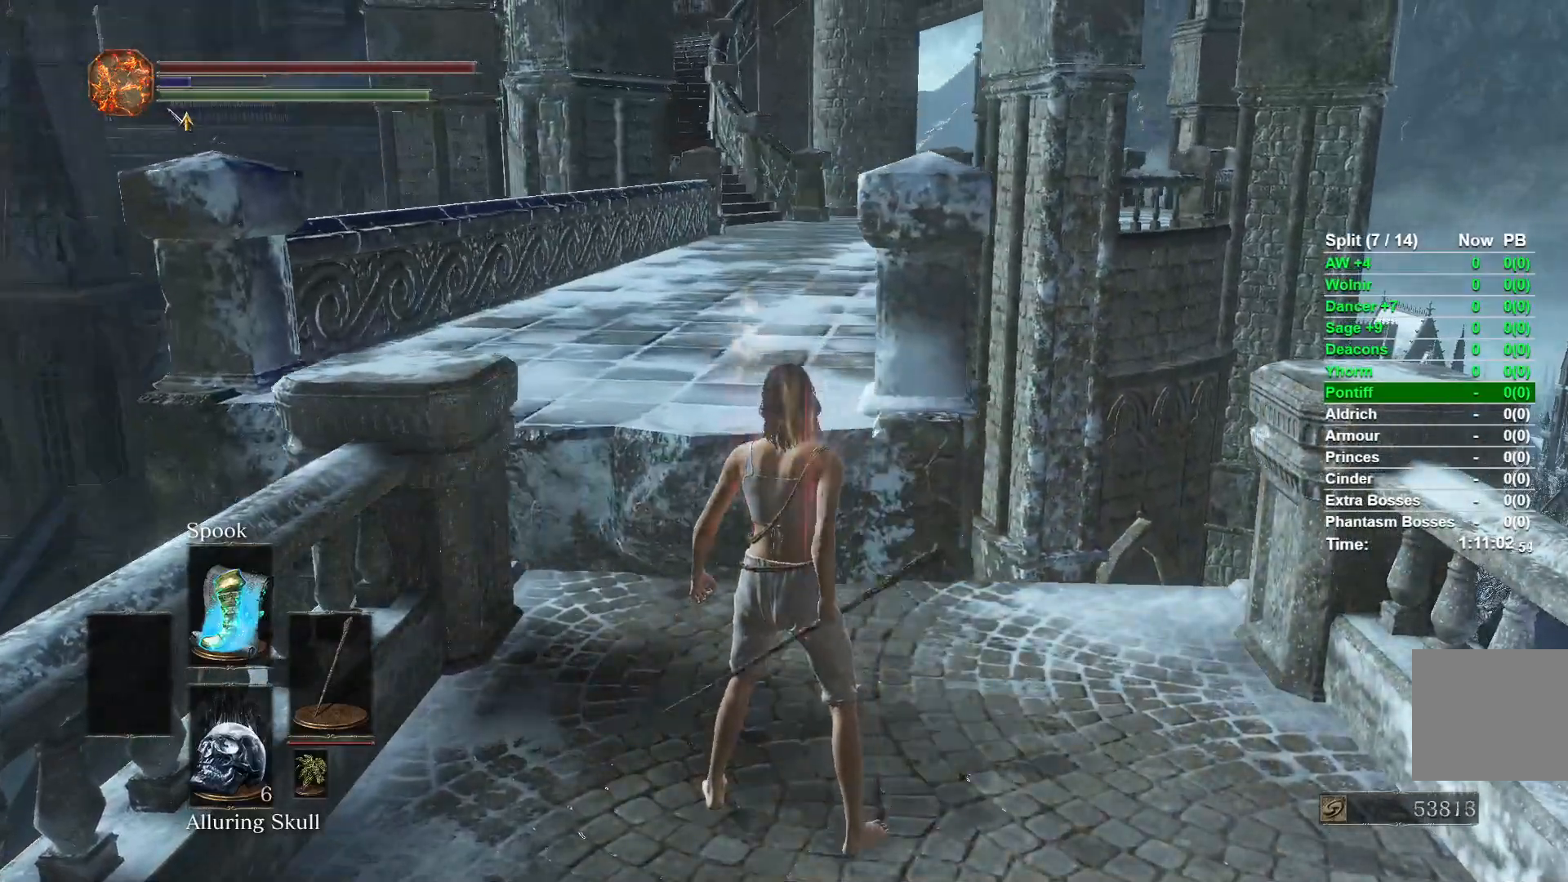
Gameplay with a controller (Xbox layout); each line is a JSON object with the inputs held at the frame after it. "events" lists button and stick changes between this image and that frame as [ms after this image, input, new state], when the widget could be followed in between.
{"buttons": [], "left_stick": "up", "right_stick": "center", "events": [[67, "left_stick", "up"]]}
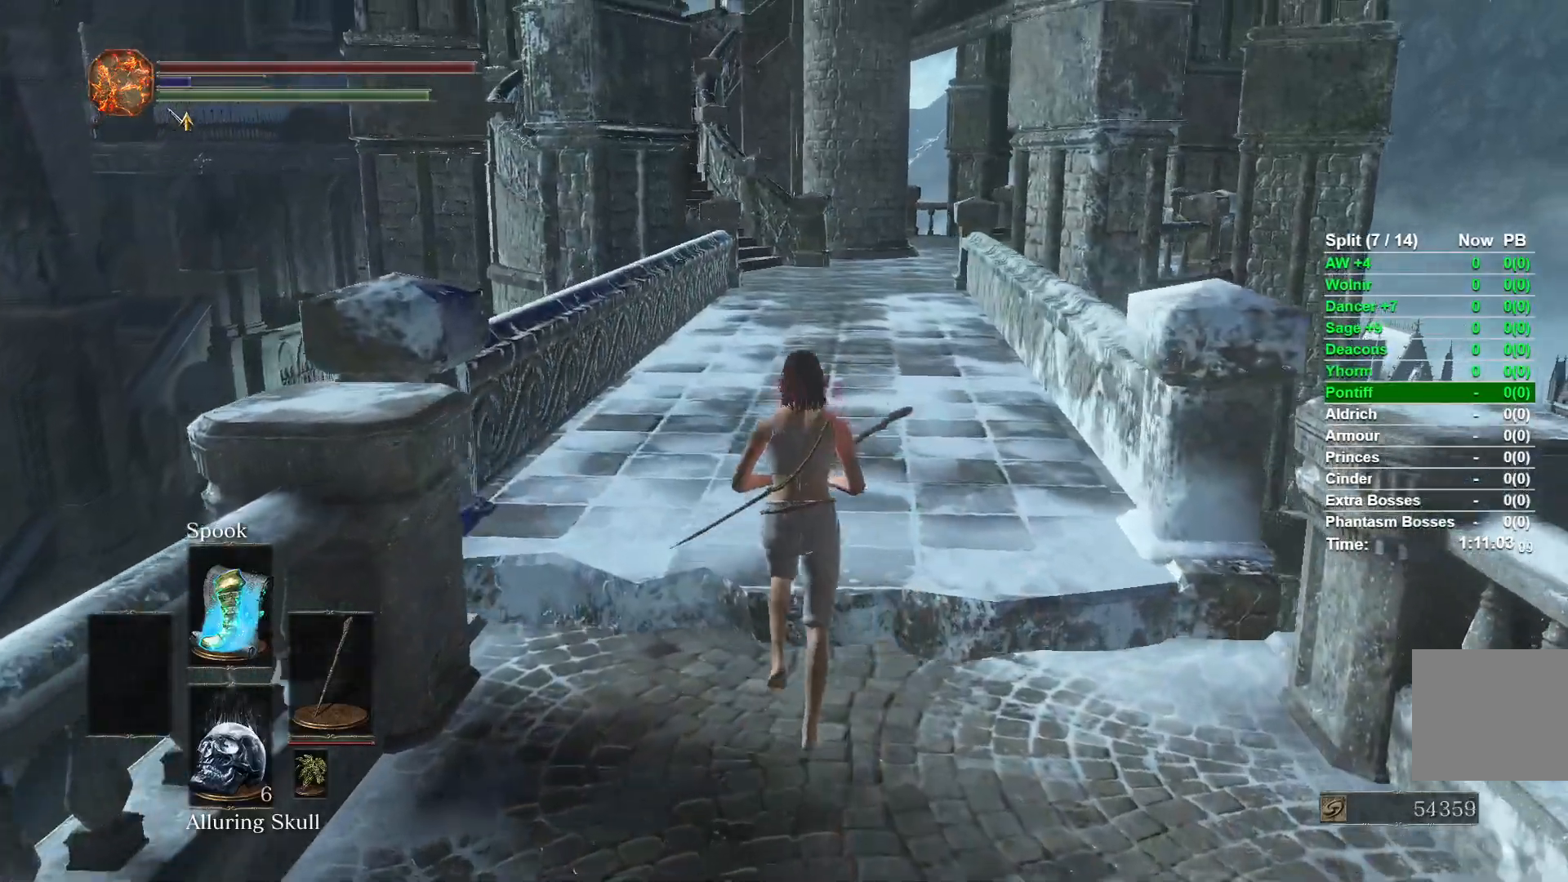
{"buttons": [], "left_stick": "up", "right_stick": "center", "events": []}
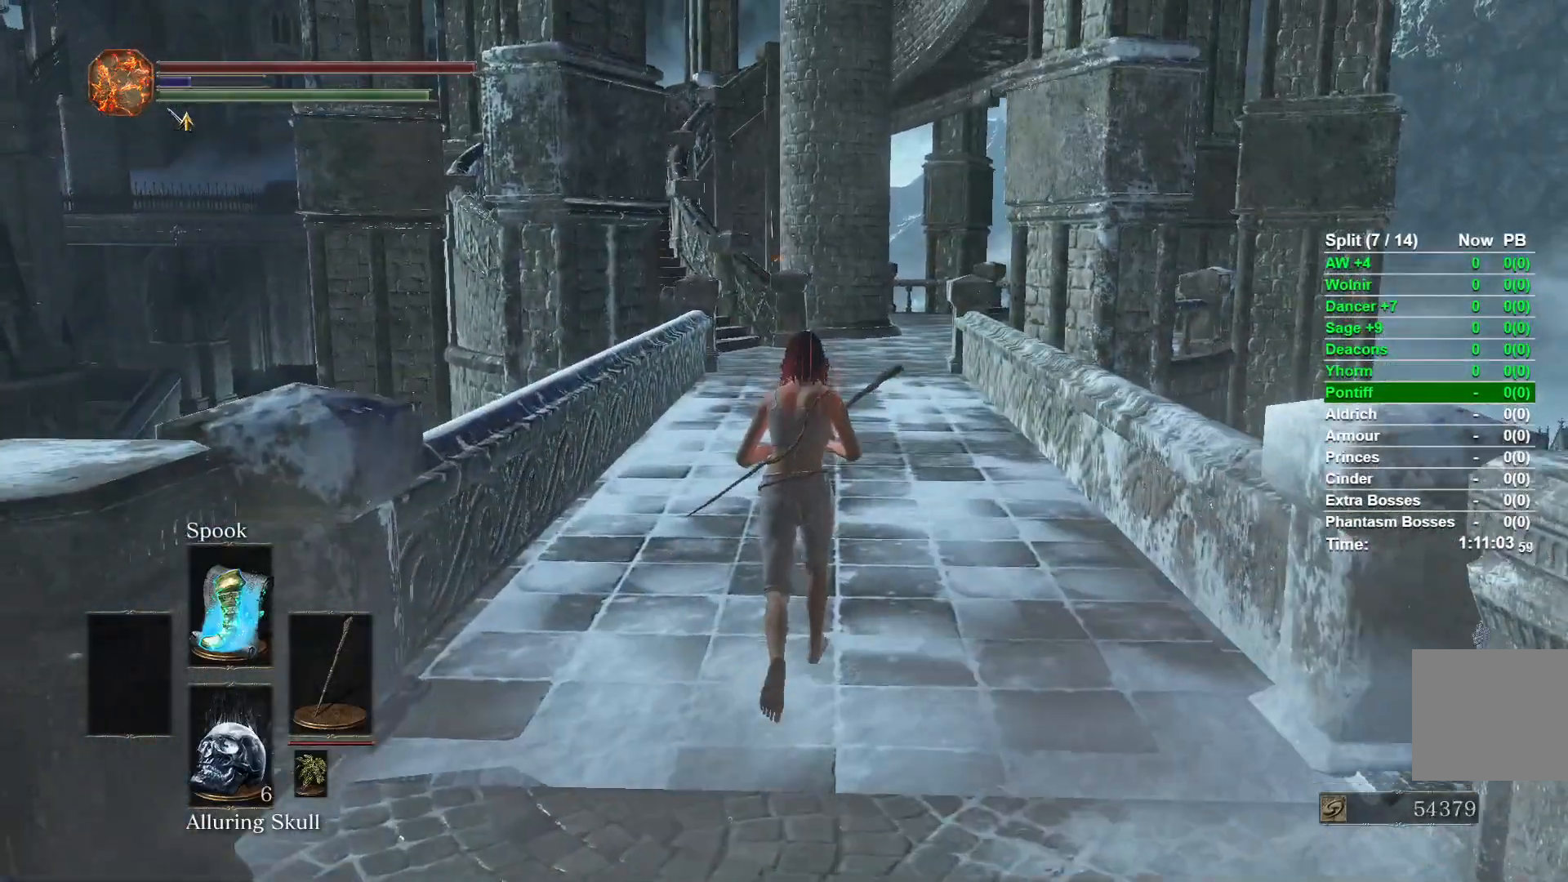
{"buttons": ["B"], "left_stick": "up", "right_stick": "center", "events": [[400, "B", "down"]]}
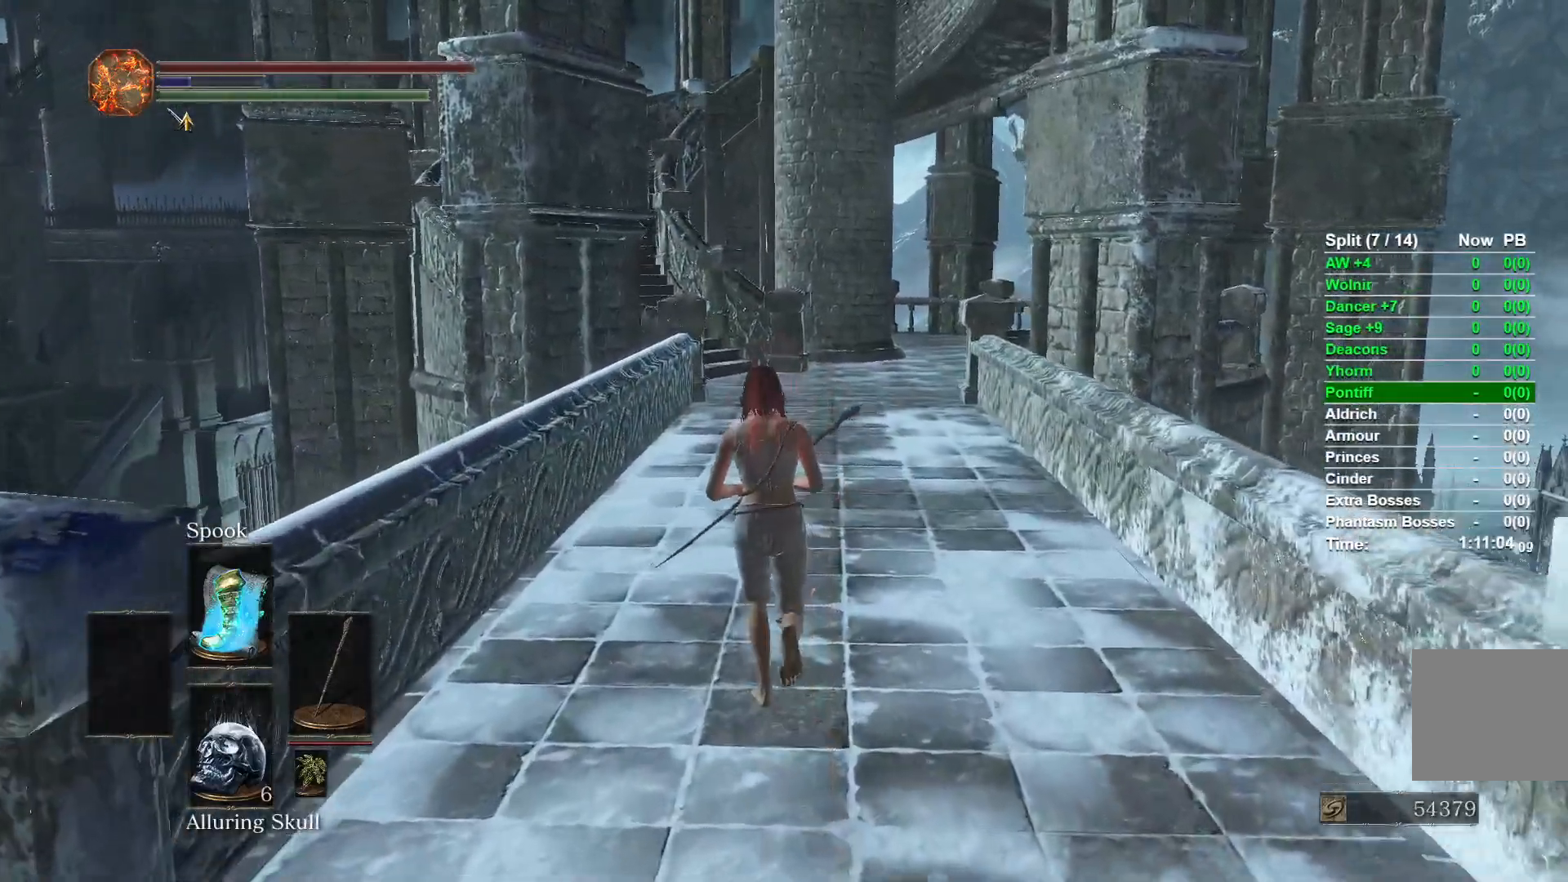
{"buttons": ["B"], "left_stick": "up", "right_stick": "center", "events": []}
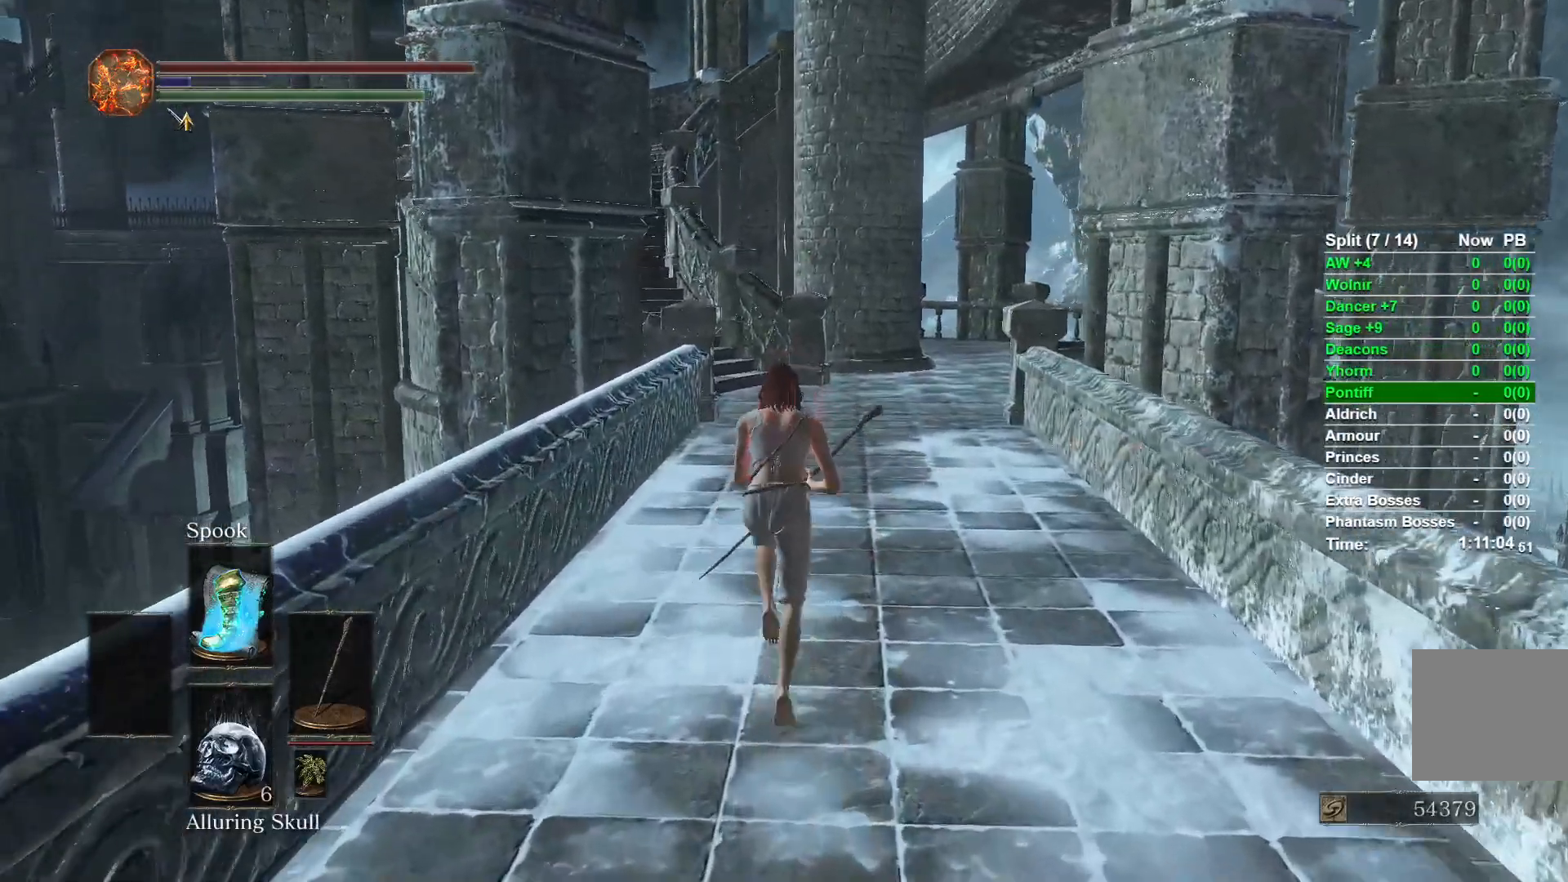
{"buttons": ["B"], "left_stick": "up", "right_stick": "center", "events": []}
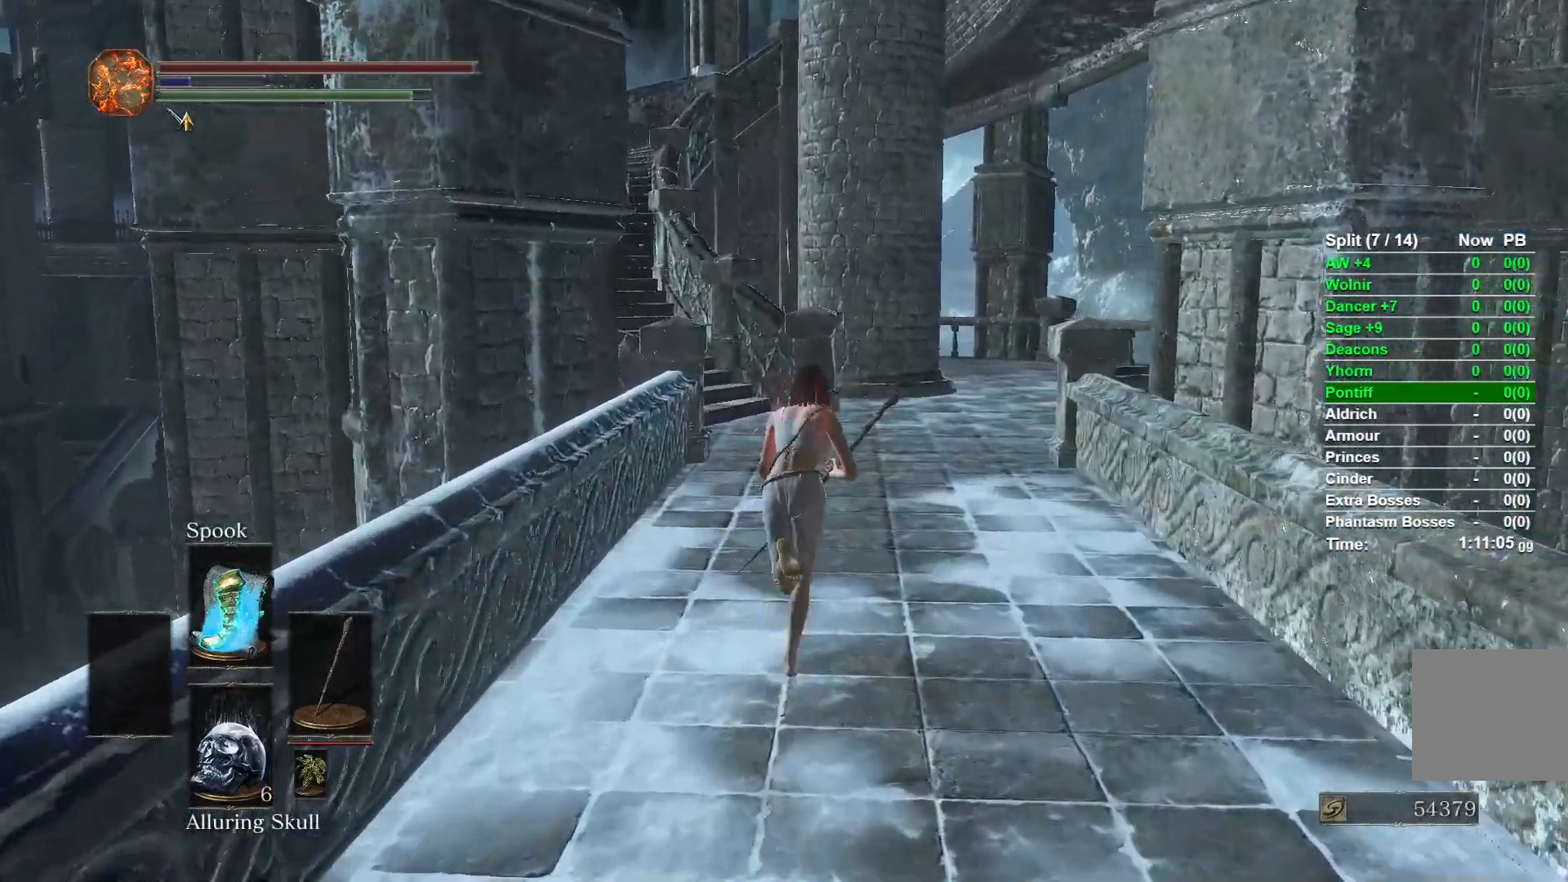
{"buttons": ["A", "B"], "left_stick": "up", "right_stick": "center", "events": [[117, "START", "down"], [233, "START", "up"], [450, "A", "down"]]}
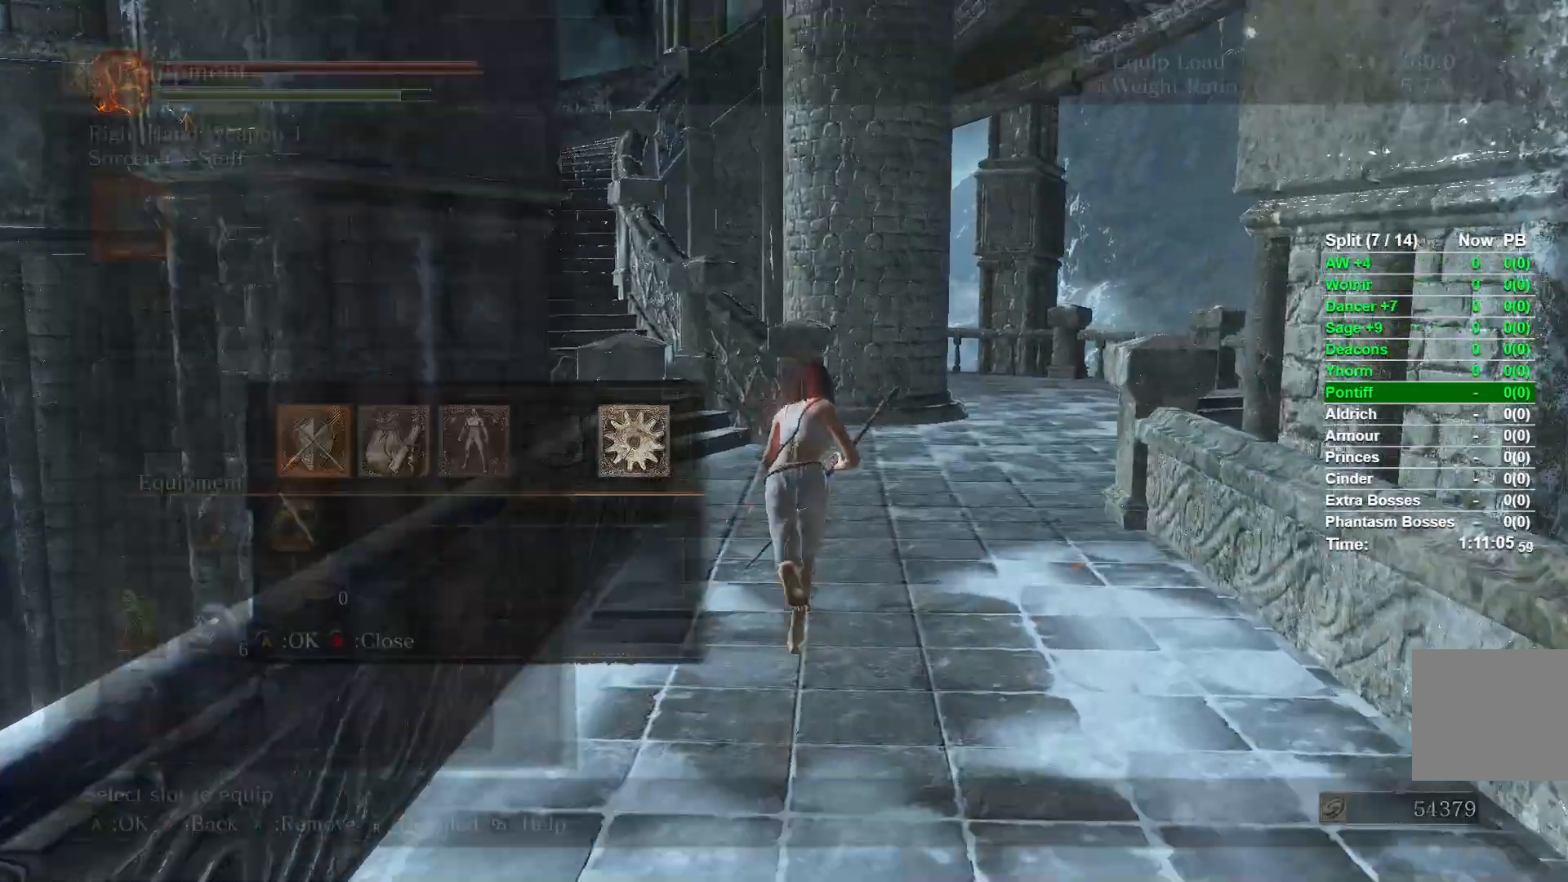
{"buttons": ["B"], "left_stick": "up", "right_stick": "center", "events": [[67, "A", "up"], [383, "DPAD_DOWN", "down"], [483, "DPAD_DOWN", "up"]]}
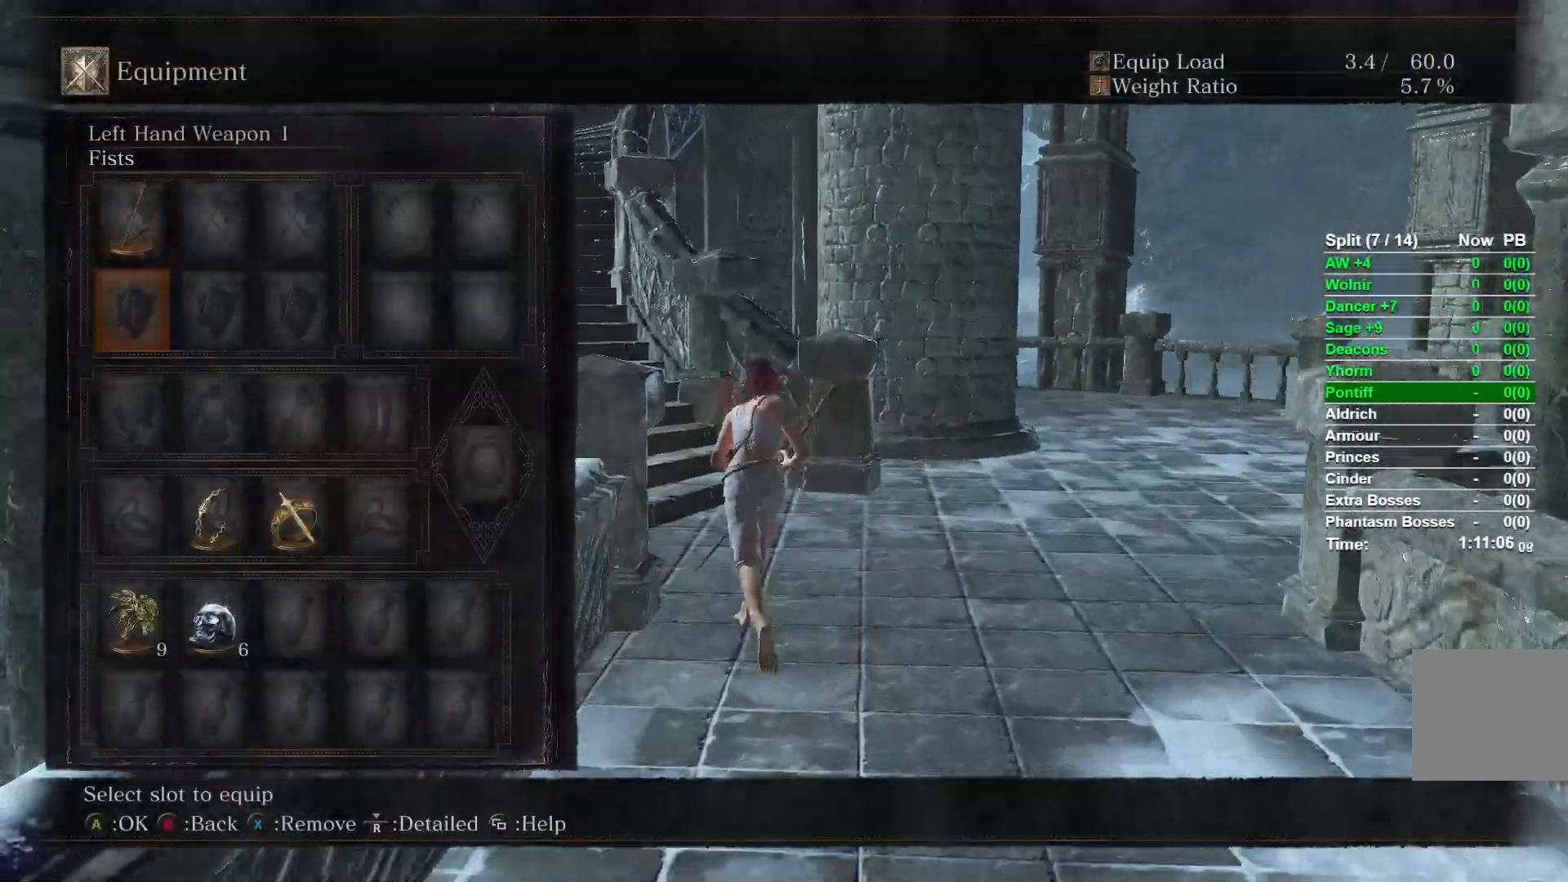
{"buttons": ["B"], "left_stick": "up", "right_stick": "center", "events": [[250, "A", "down"], [417, "A", "up"]]}
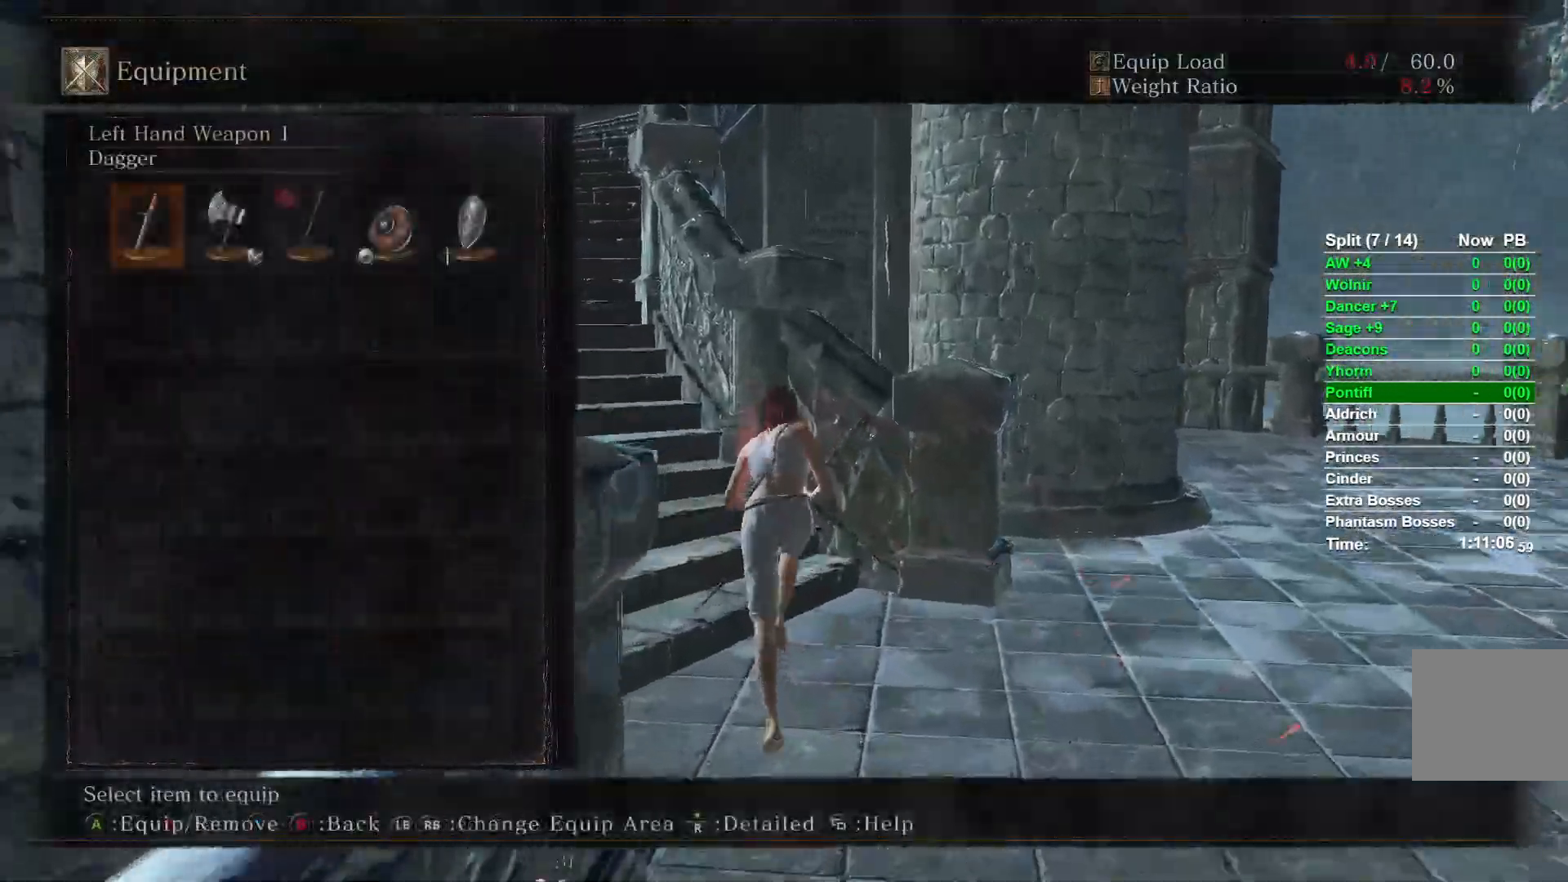
{"buttons": ["B"], "left_stick": "up", "right_stick": "center", "events": []}
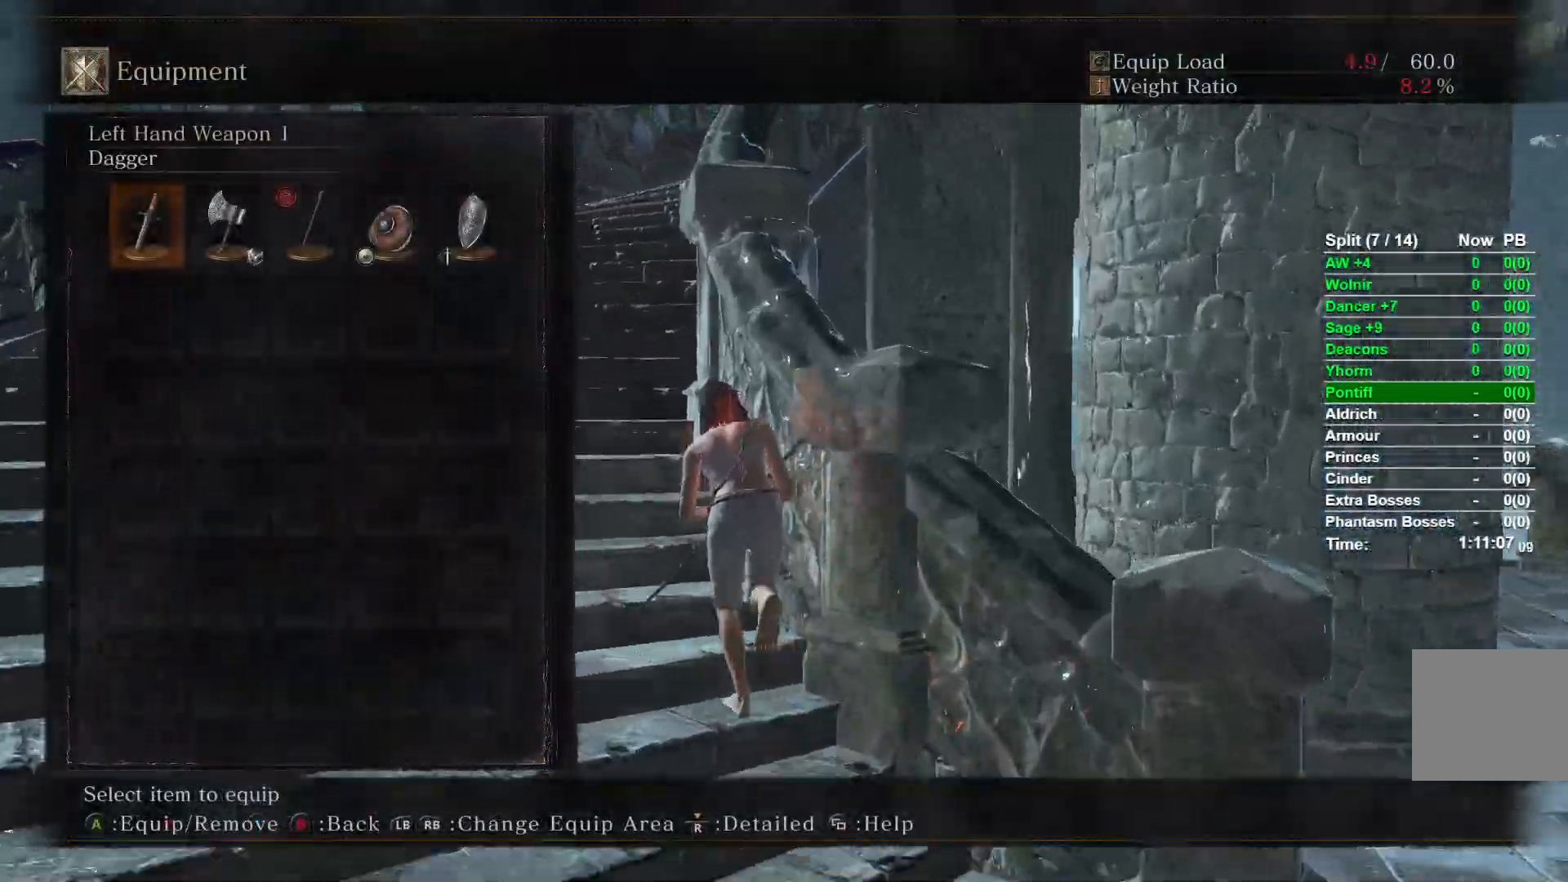
{"buttons": ["B"], "left_stick": "up", "right_stick": "center", "events": []}
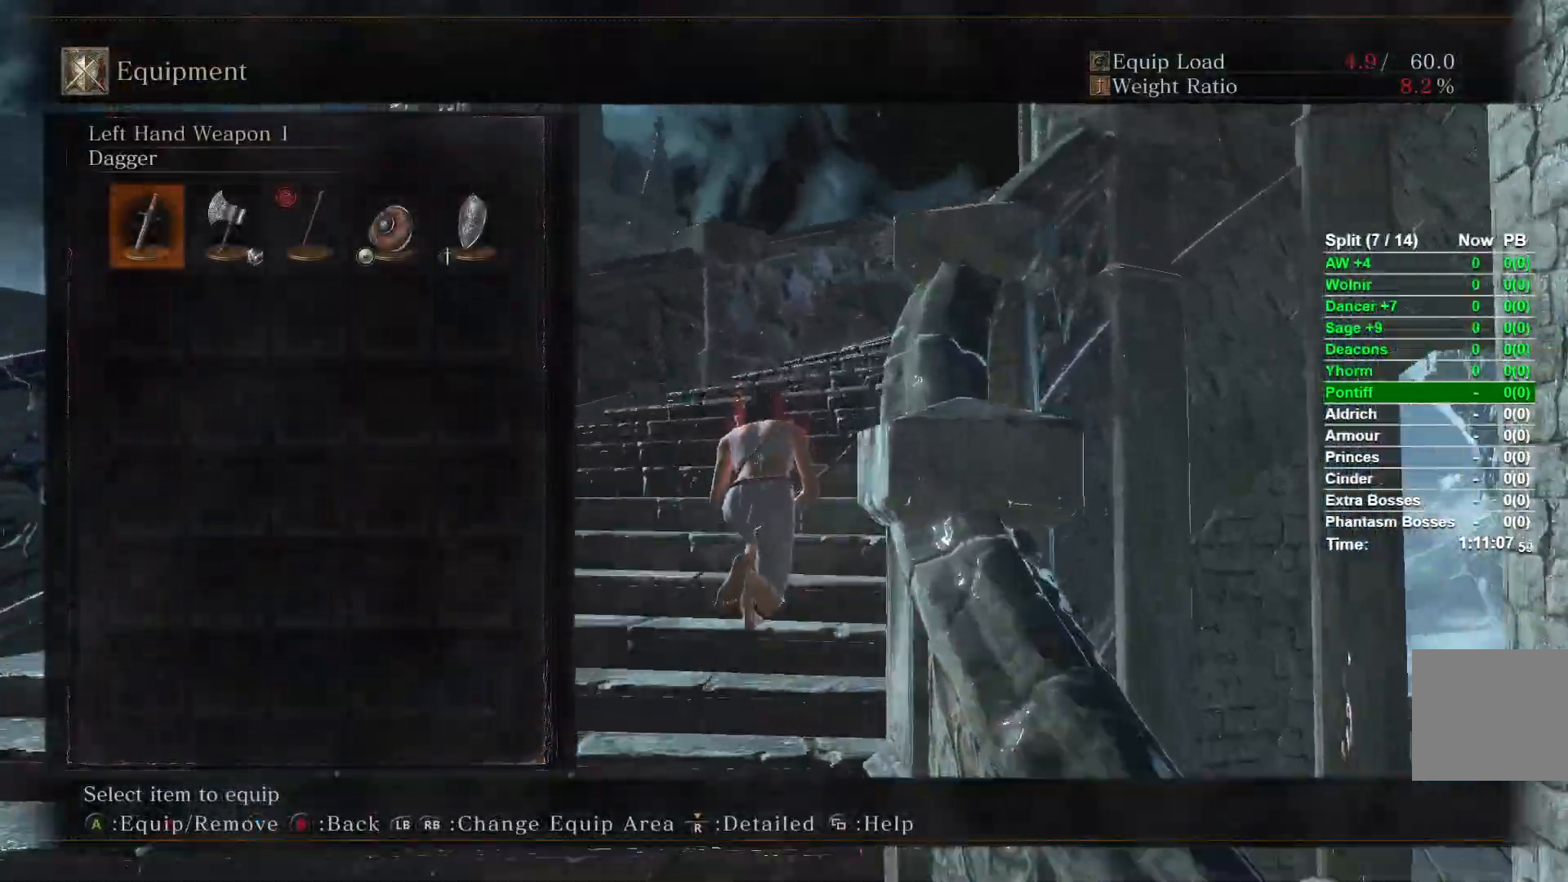
{"buttons": ["B"], "left_stick": "up-right", "right_stick": "center", "events": [[50, "START", "down"], [117, "START", "up"], [200, "START", "down"], [283, "START", "up"], [333, "left_stick", "up-right"]]}